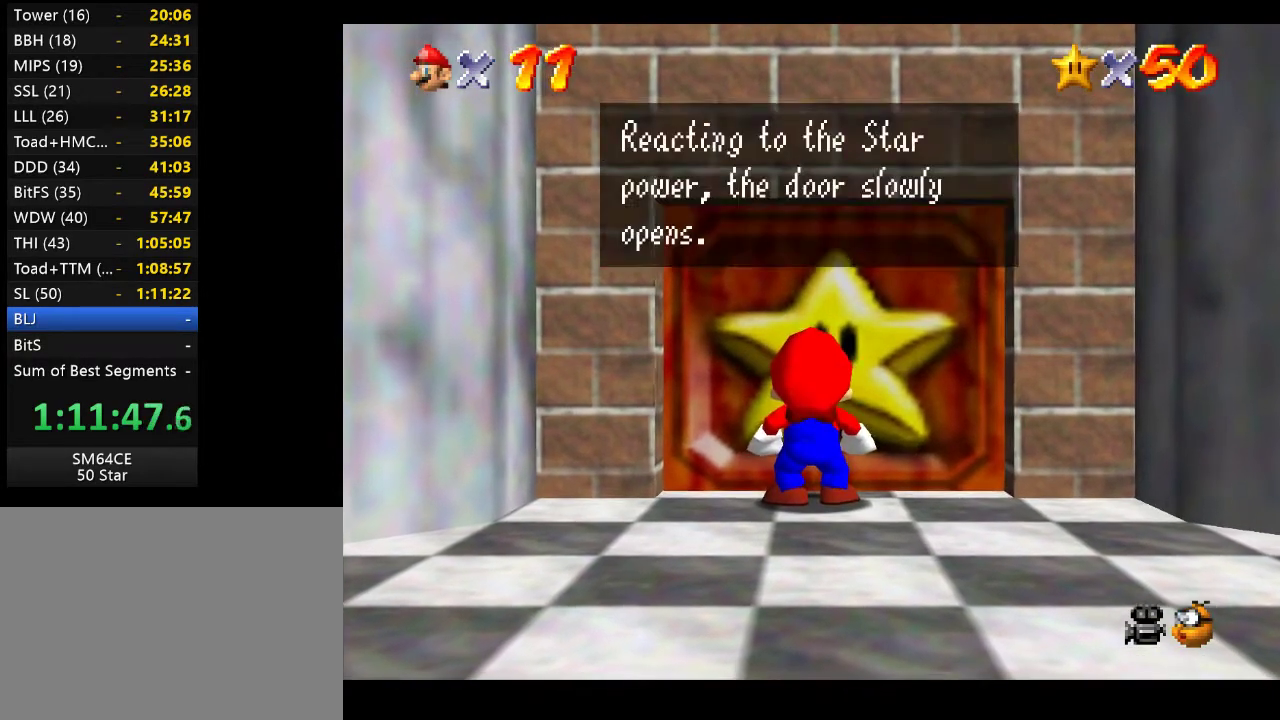
Gameplay with a controller (Xbox layout); each line is a JSON object with the inputs held at the frame after it. "events" lists button and stick changes between this image and that frame as [ms after this image, input, new state], when the widget could be followed in between. Not read: L3 R3.
{"buttons": [], "left_stick": "center", "right_stick": "center", "events": [[83, "A", "down"], [233, "A", "up"]]}
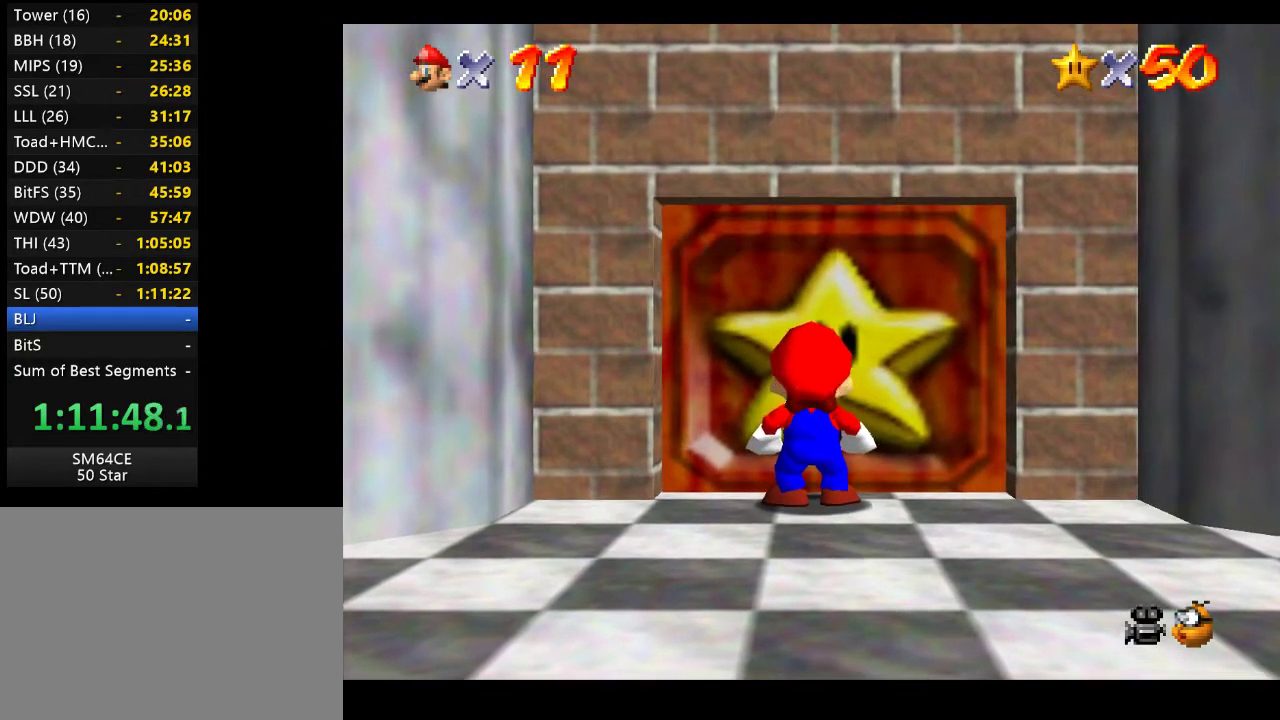
{"buttons": [], "left_stick": "center", "right_stick": "center", "events": []}
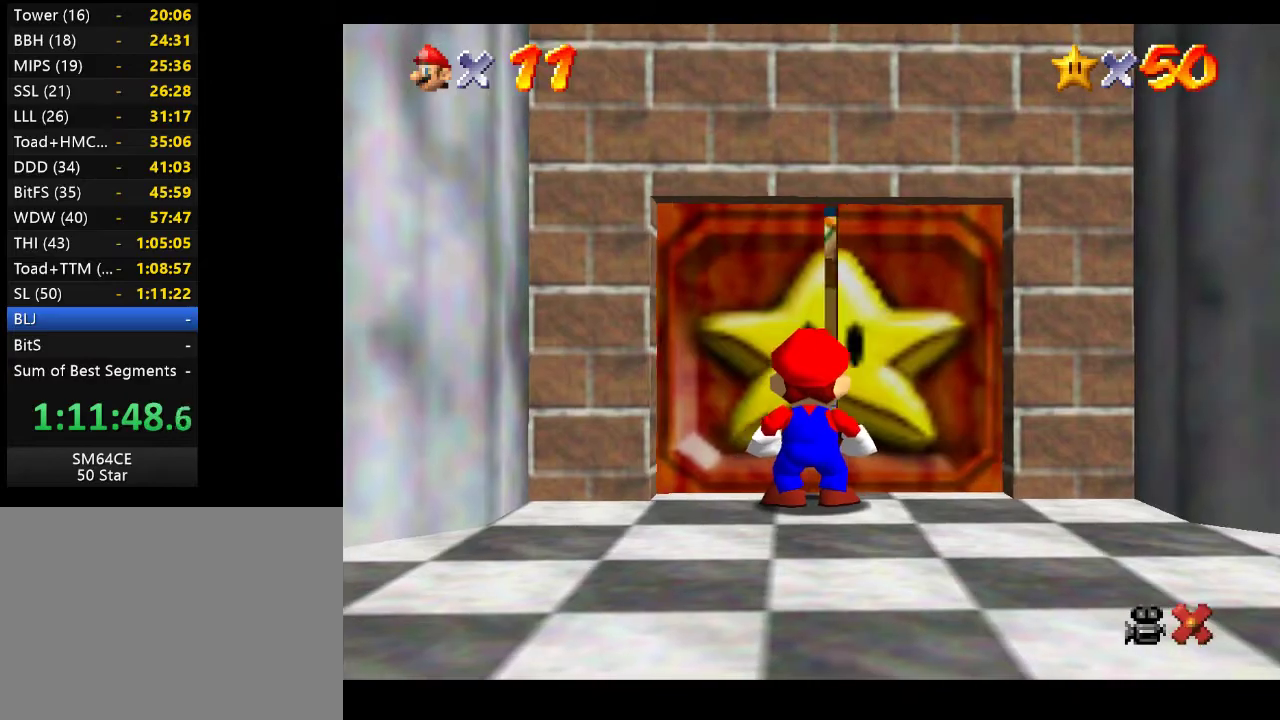
{"buttons": [], "left_stick": "center", "right_stick": "center", "events": []}
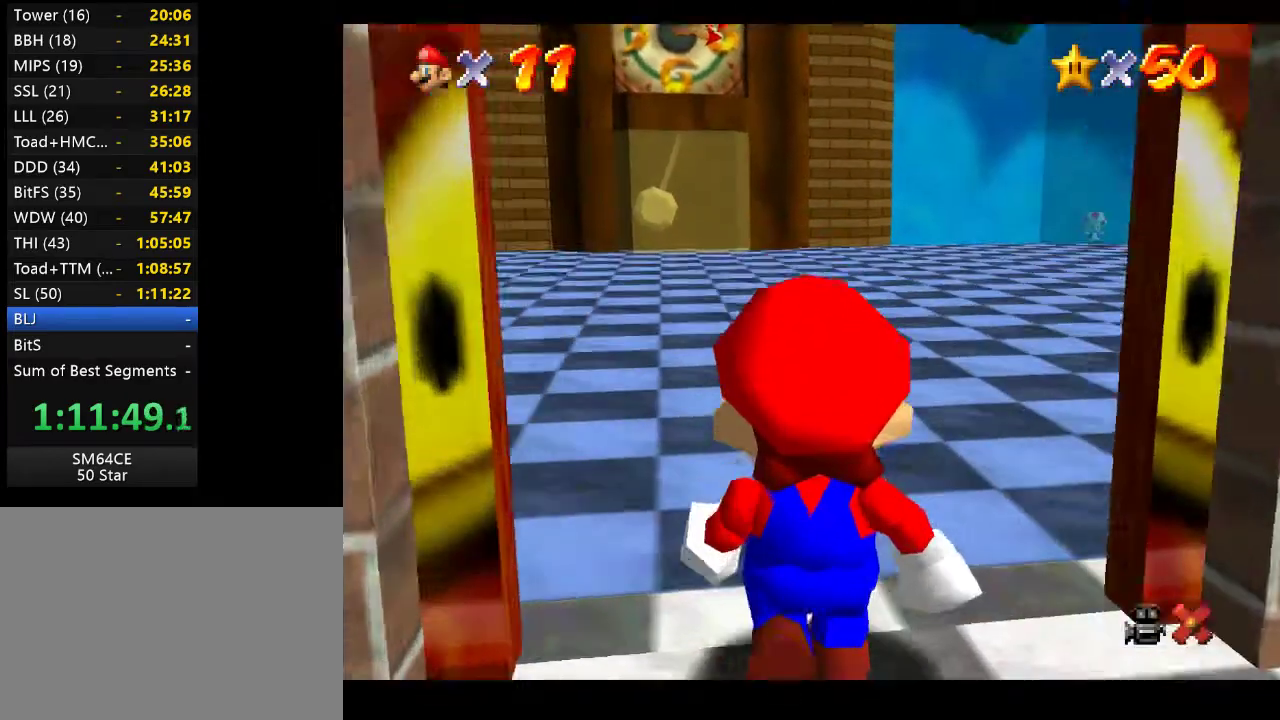
{"buttons": [], "left_stick": "left", "right_stick": "center", "events": [[467, "left_stick", "left"]]}
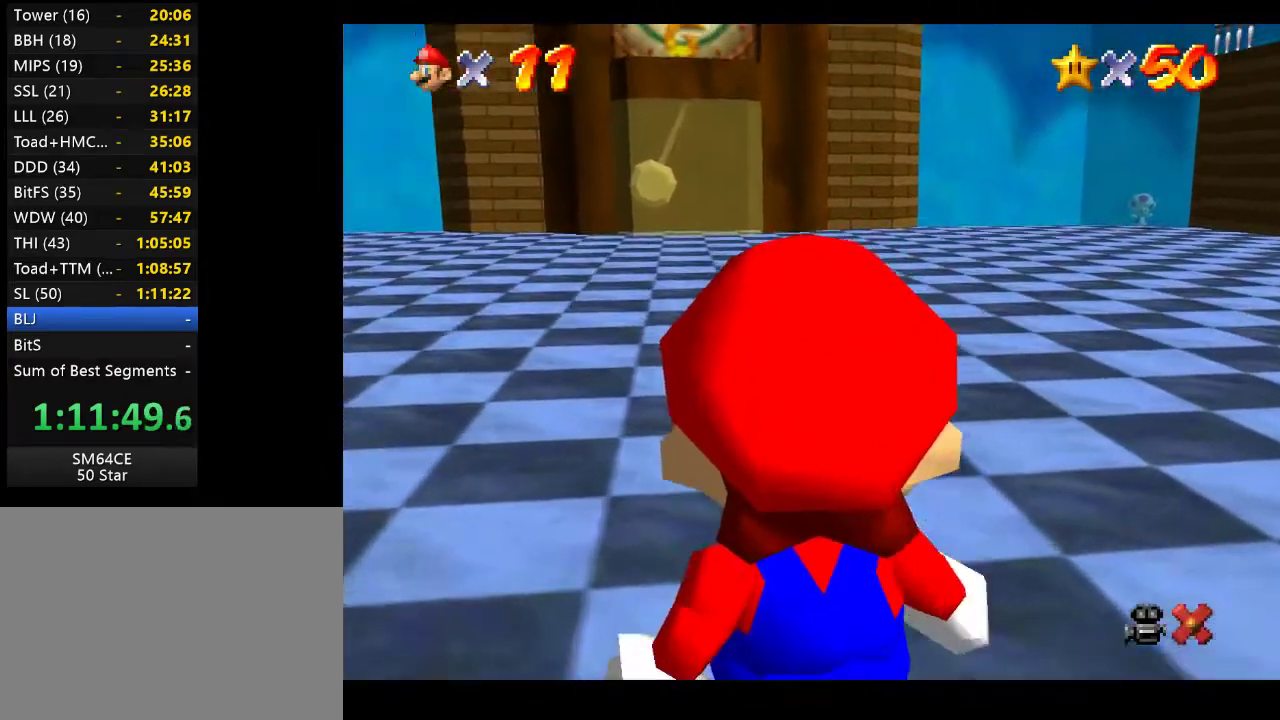
{"buttons": [], "left_stick": "left", "right_stick": "center", "events": [[67, "left_stick", "center"], [283, "left_stick", "left"]]}
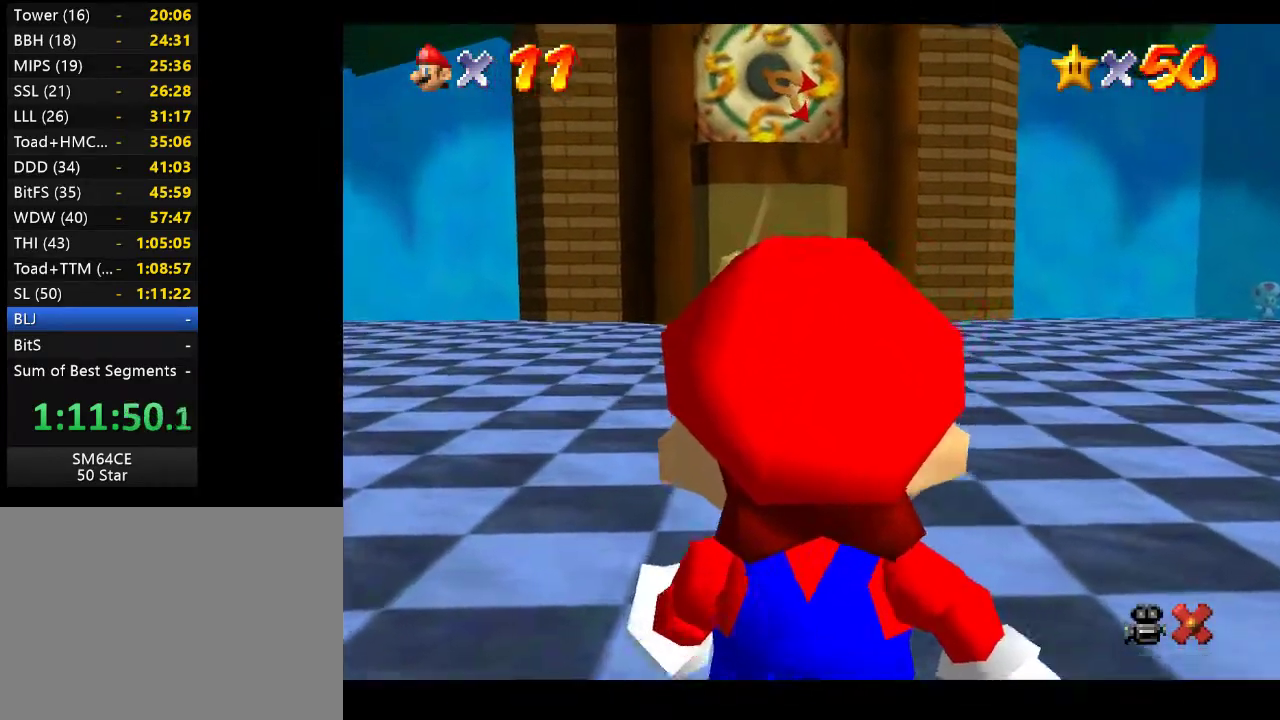
{"buttons": [], "left_stick": "up-left", "right_stick": "center", "events": [[17, "left_stick", "up-left"]]}
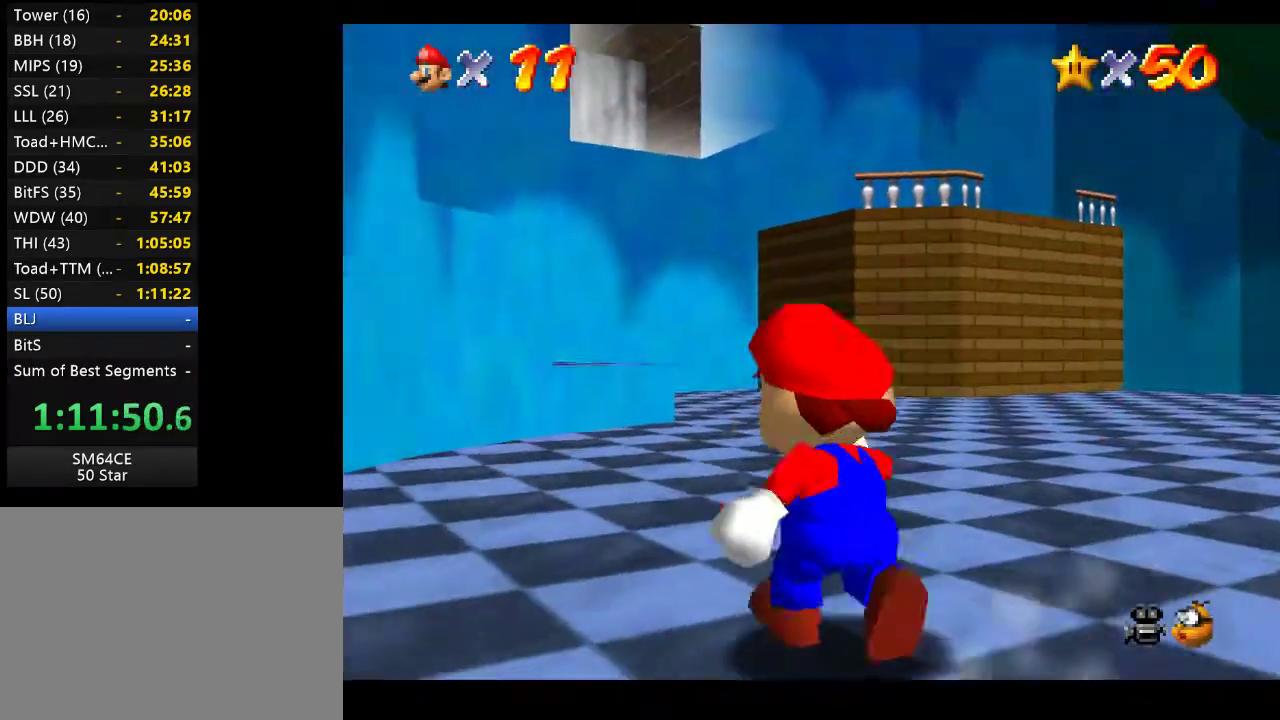
{"buttons": [], "left_stick": "up-left", "right_stick": "center", "events": []}